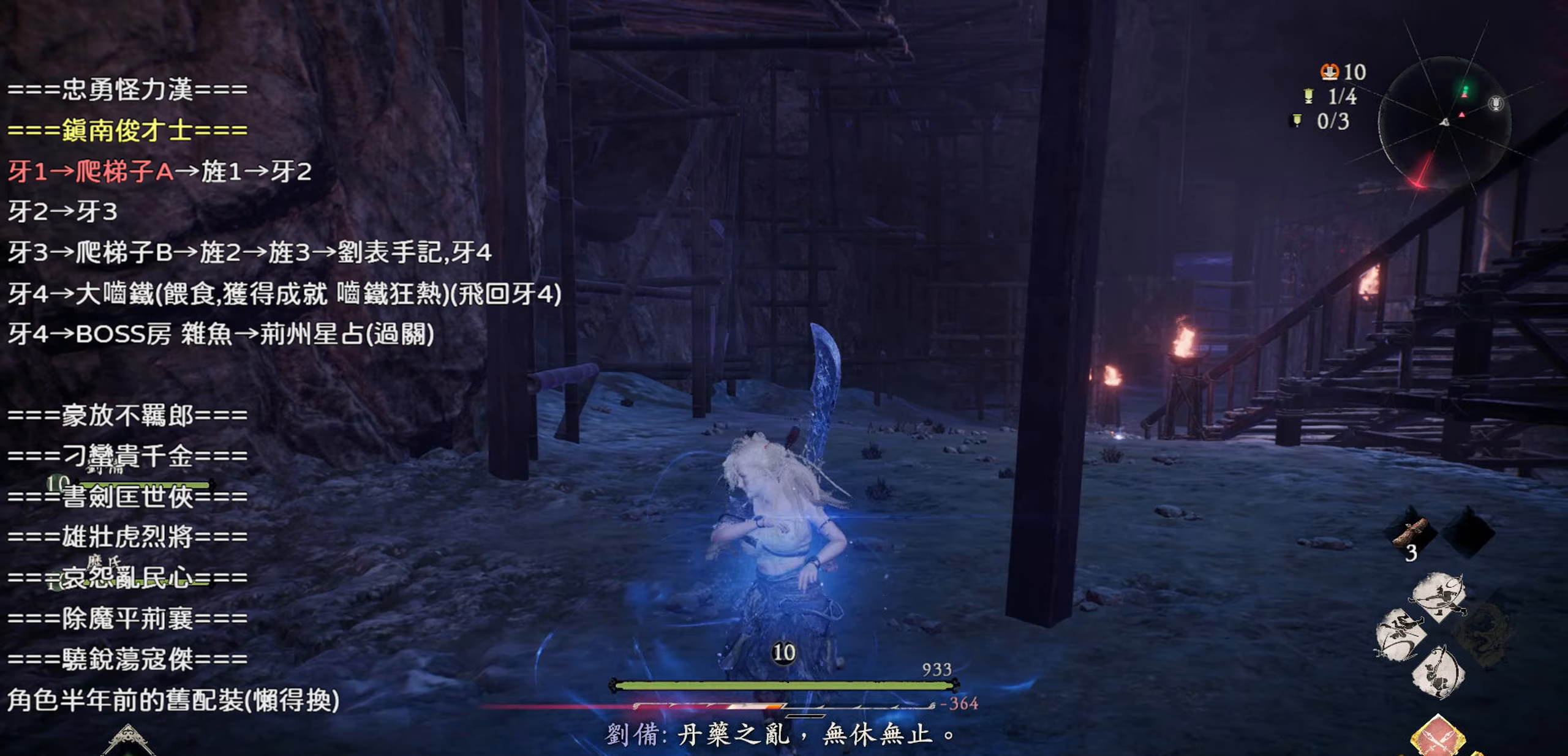
Gameplay with a controller (PlayStation layout); each line is a JSON object with the inputs held at the frame after it. "events" lists button and stick changes between this image and that frame as [ms after this image, input, new state], when the widget could be followed in between.
{"buttons": [], "left_stick": "up", "right_stick": "center", "events": []}
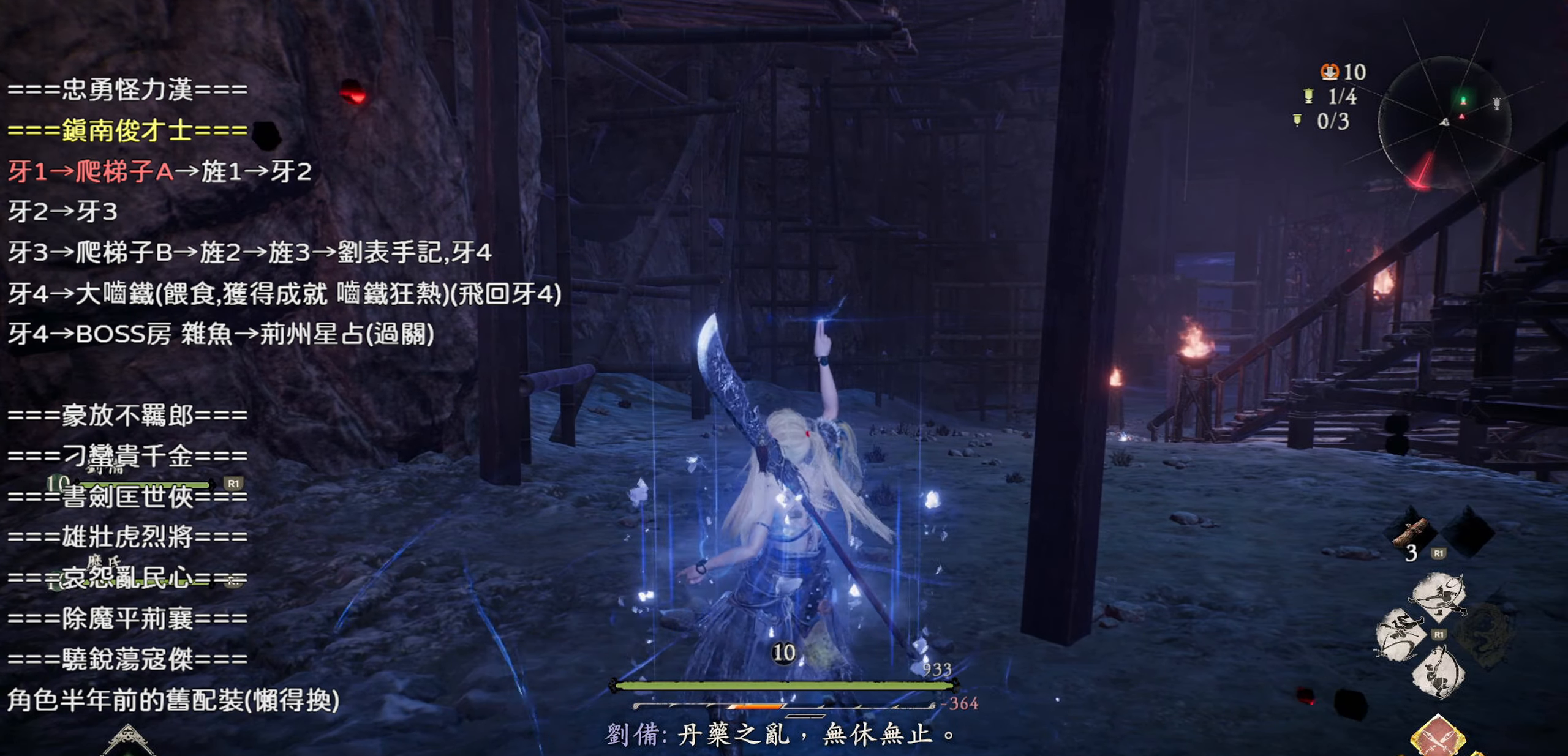
{"buttons": [], "left_stick": "up", "right_stick": "down-right", "events": [[50, "right_stick", "down-right"]]}
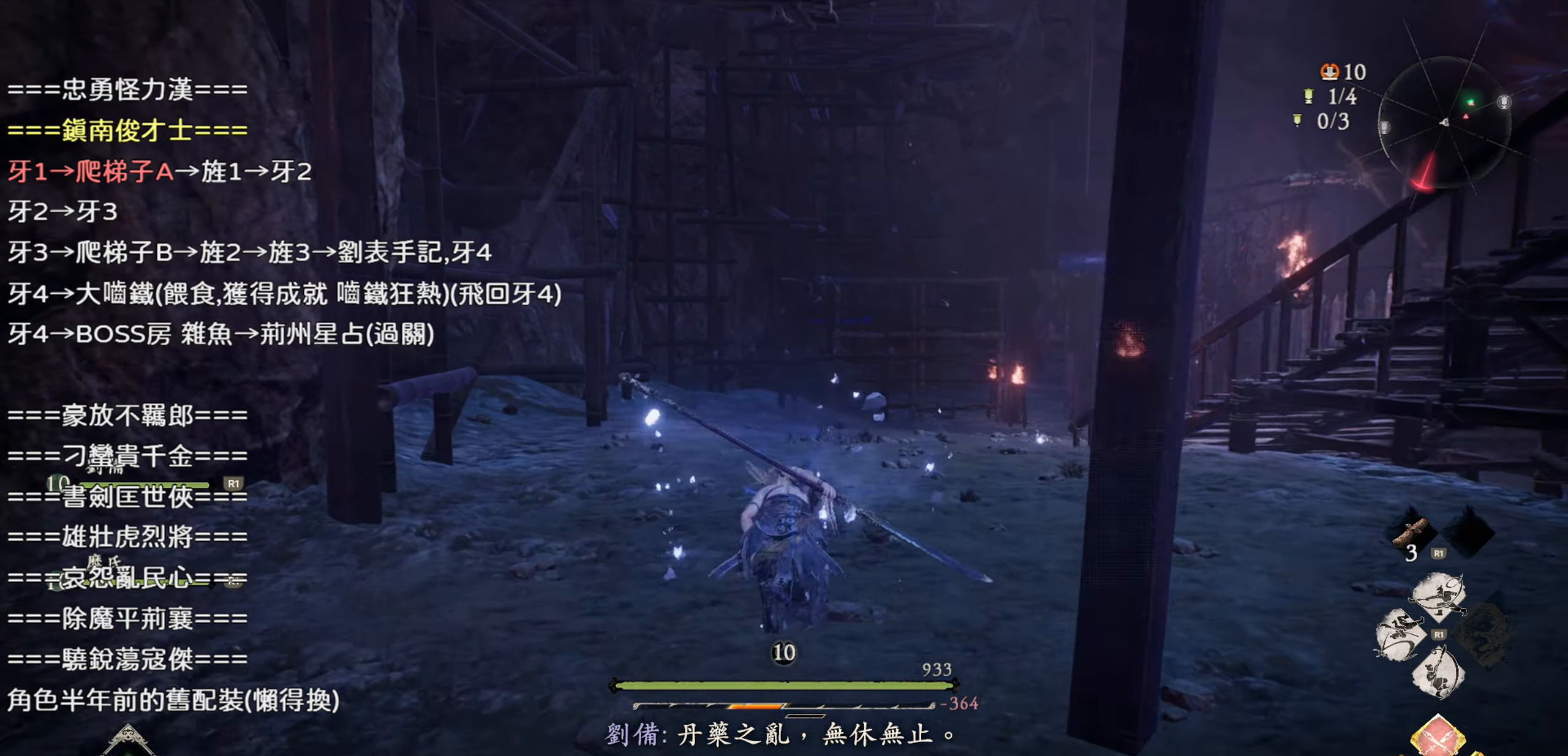
{"buttons": [], "left_stick": "up", "right_stick": "center", "events": [[317, "right_stick", "center"]]}
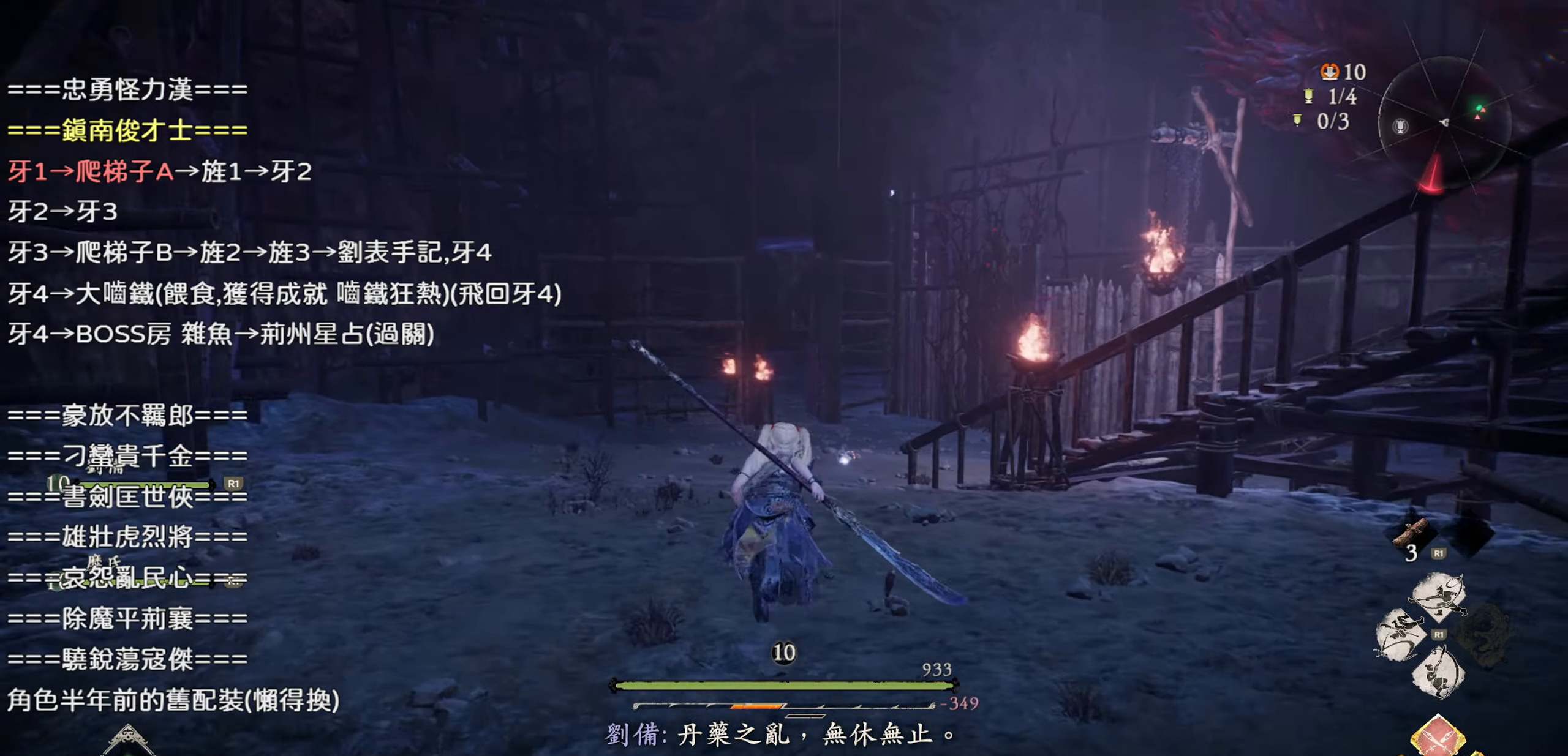
{"buttons": [], "left_stick": "up", "right_stick": "center", "events": []}
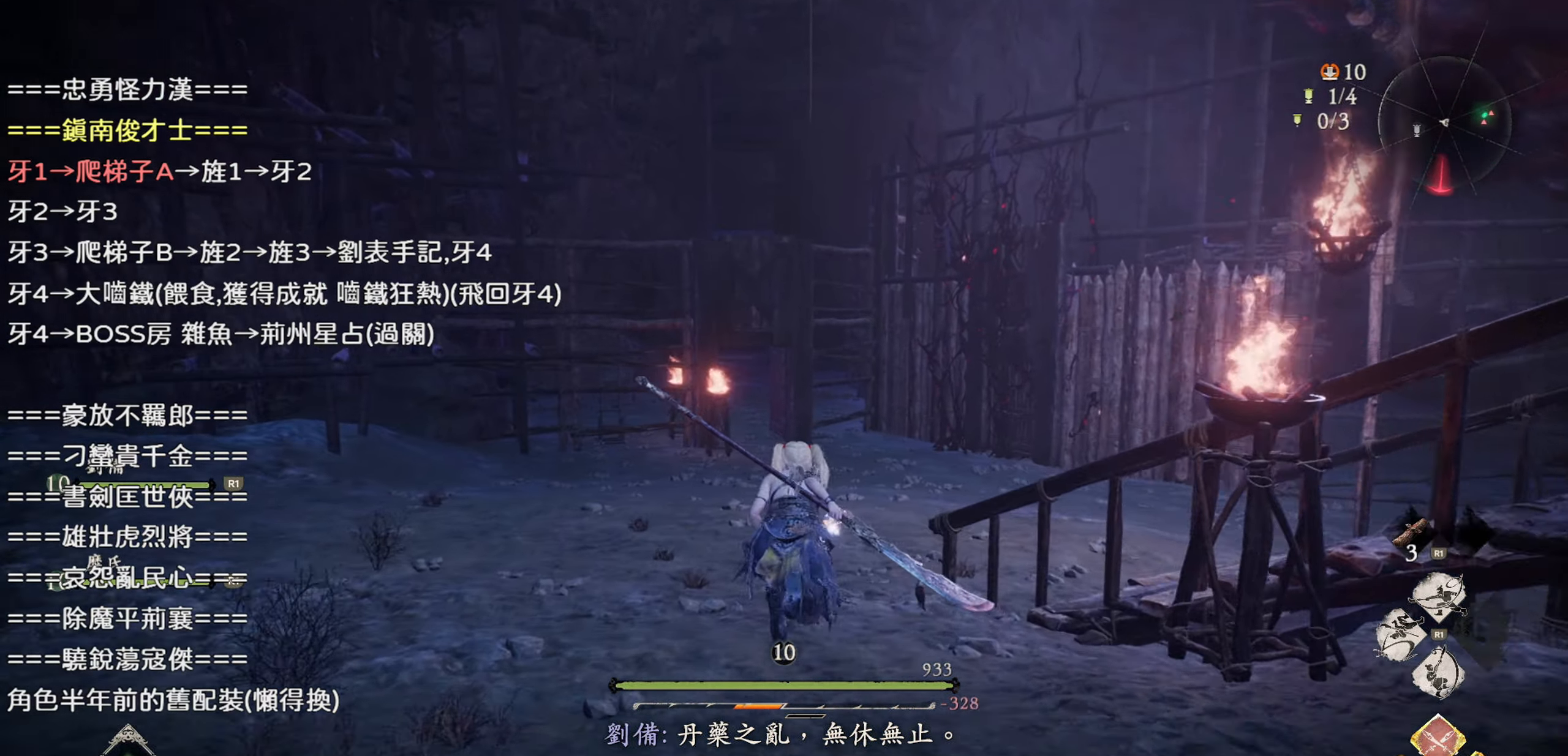
{"buttons": [], "left_stick": "up", "right_stick": "center", "events": [[300, "right_stick", "left"], [433, "right_stick", "center"]]}
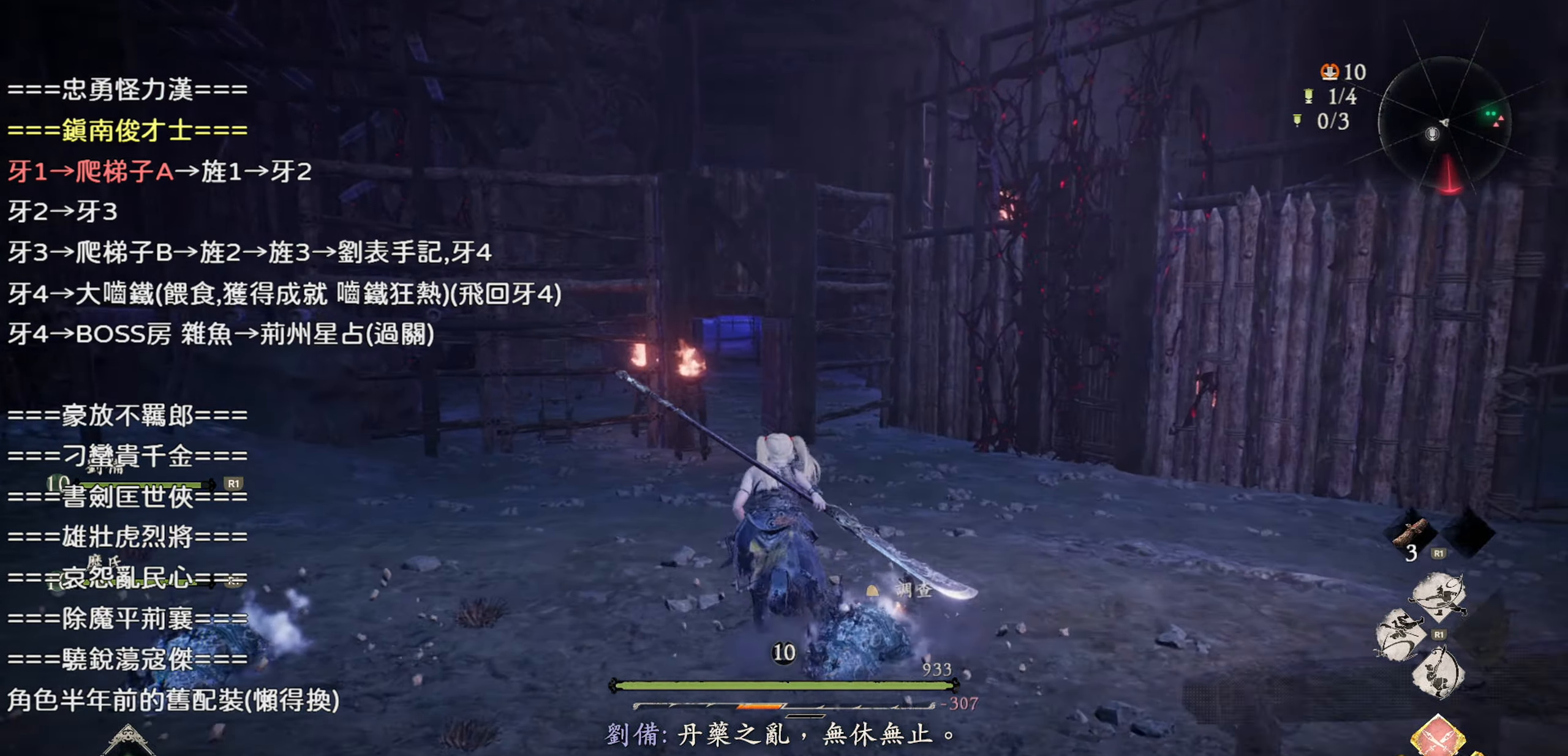
{"buttons": [], "left_stick": "up", "right_stick": "center", "events": [[350, "right_stick", "left"], [483, "right_stick", "center"]]}
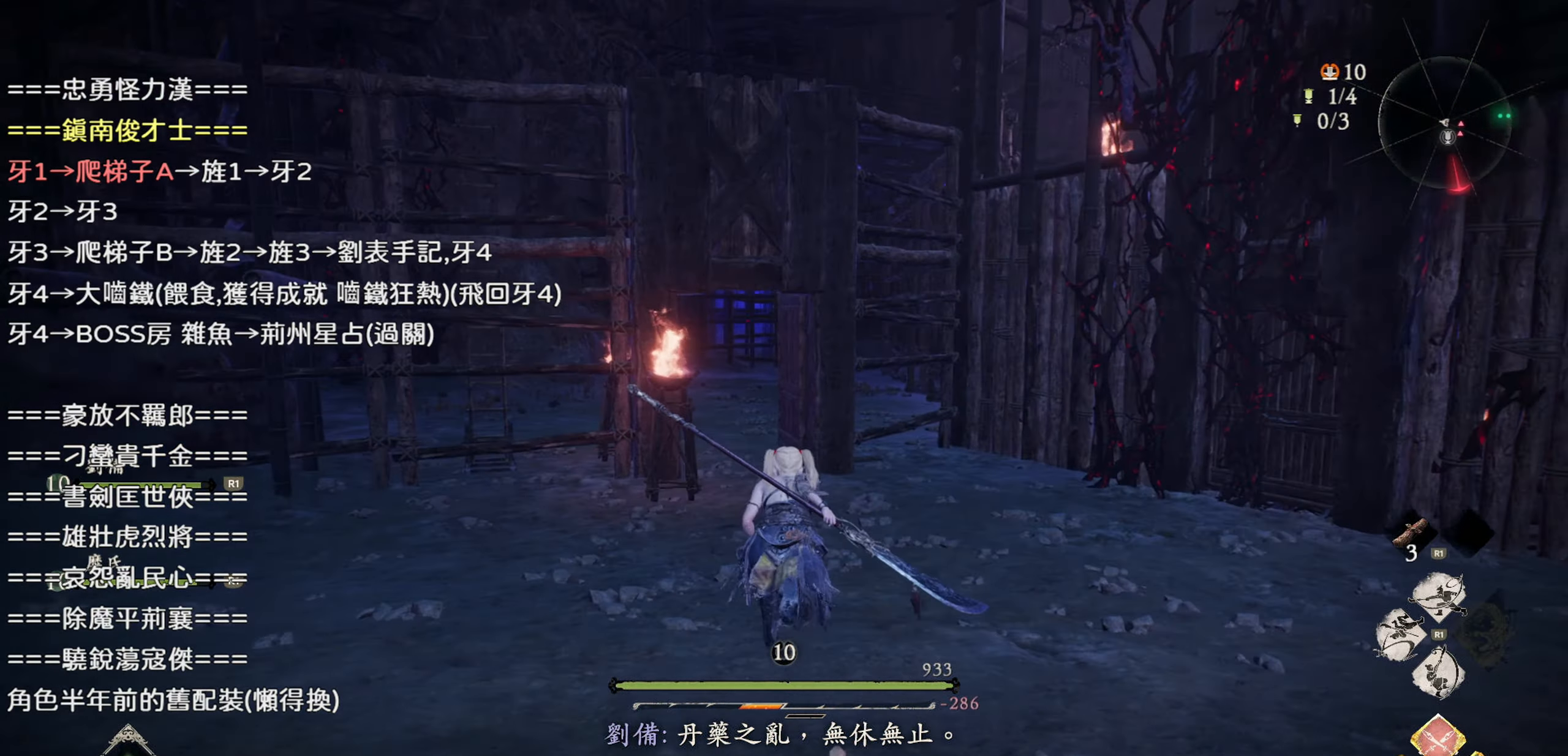
{"buttons": [], "left_stick": "up", "right_stick": "left", "events": [[167, "right_stick", "left"]]}
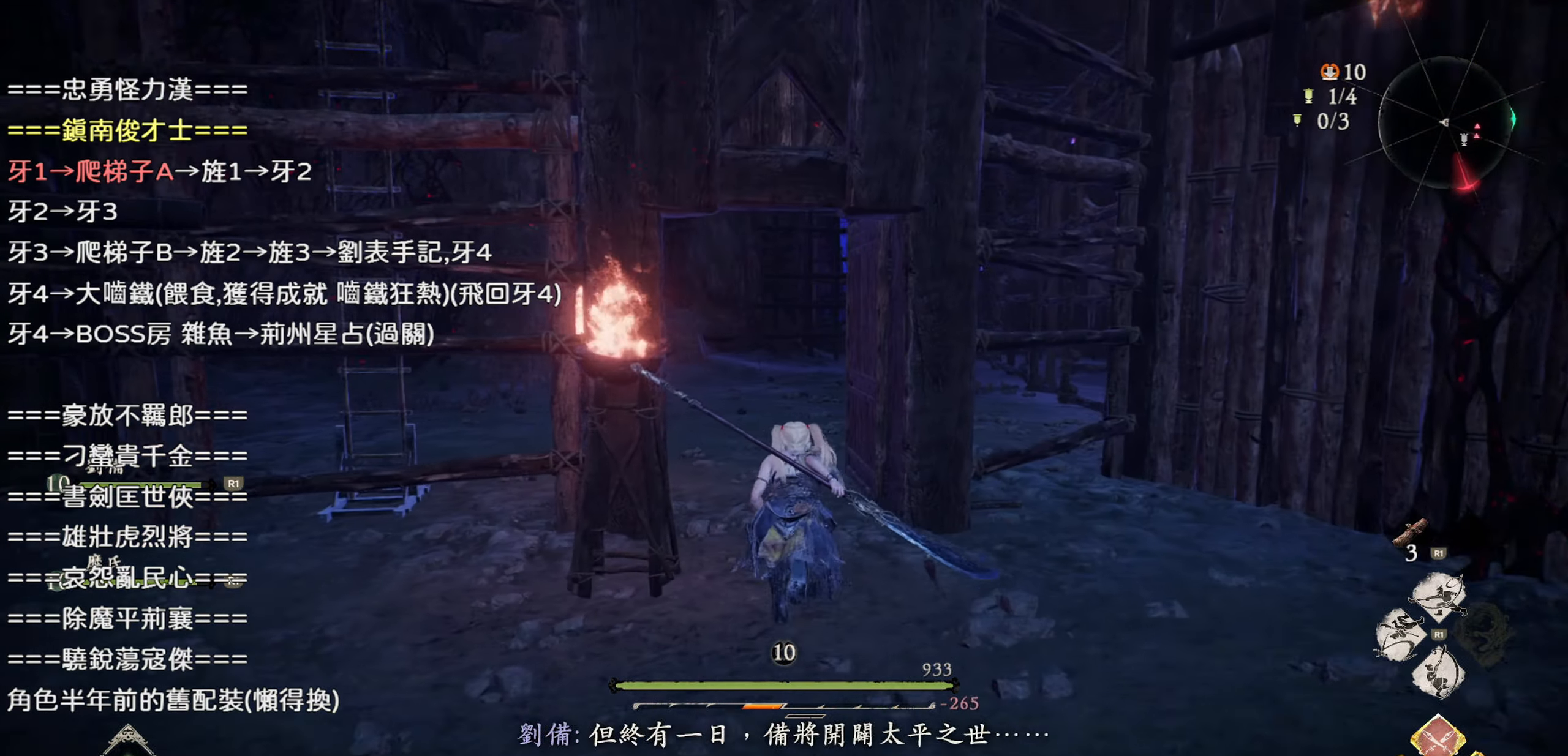
{"buttons": [], "left_stick": "up-right", "right_stick": "left", "events": [[217, "left_stick", "up-right"]]}
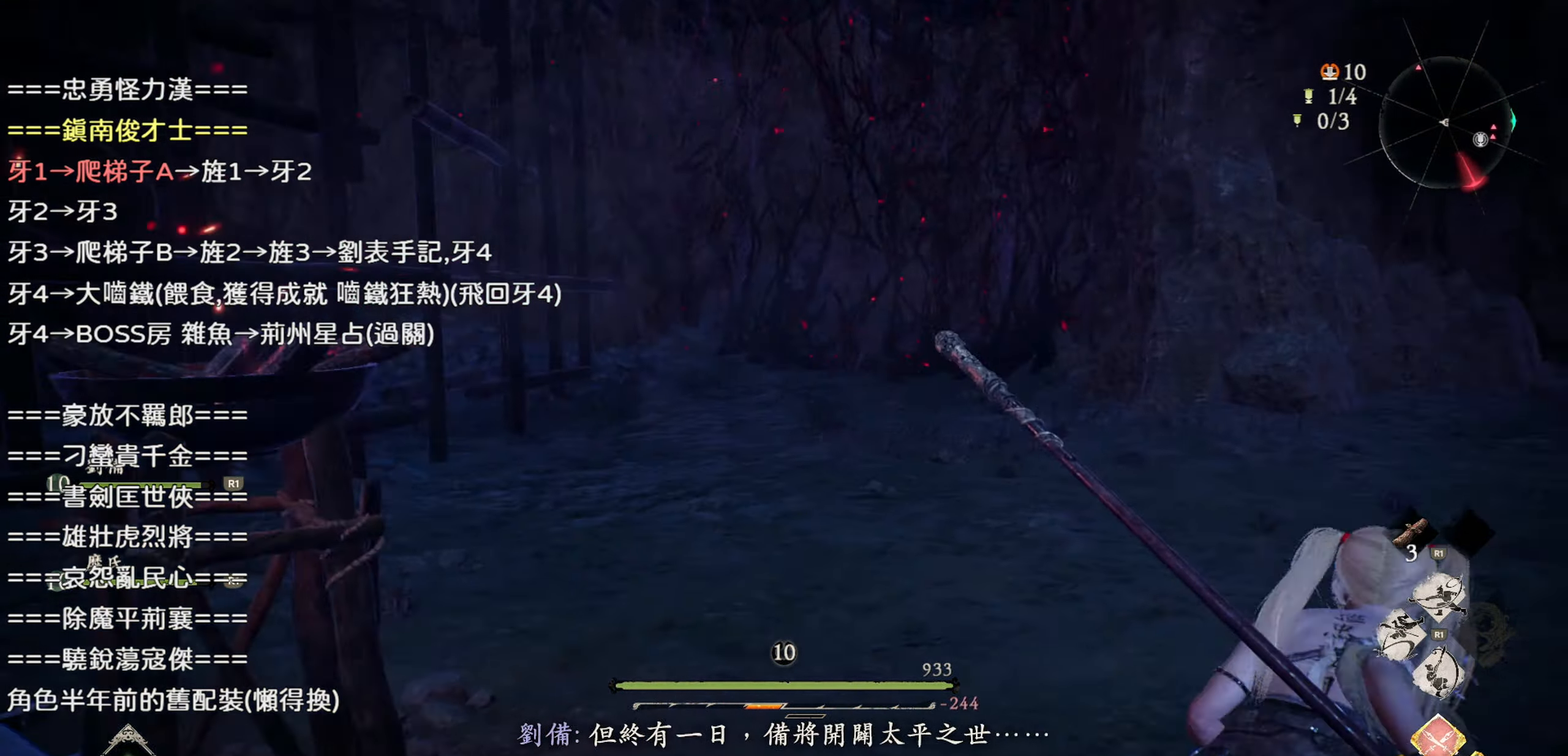
{"buttons": [], "left_stick": "up", "right_stick": "left", "events": [[417, "left_stick", "up"]]}
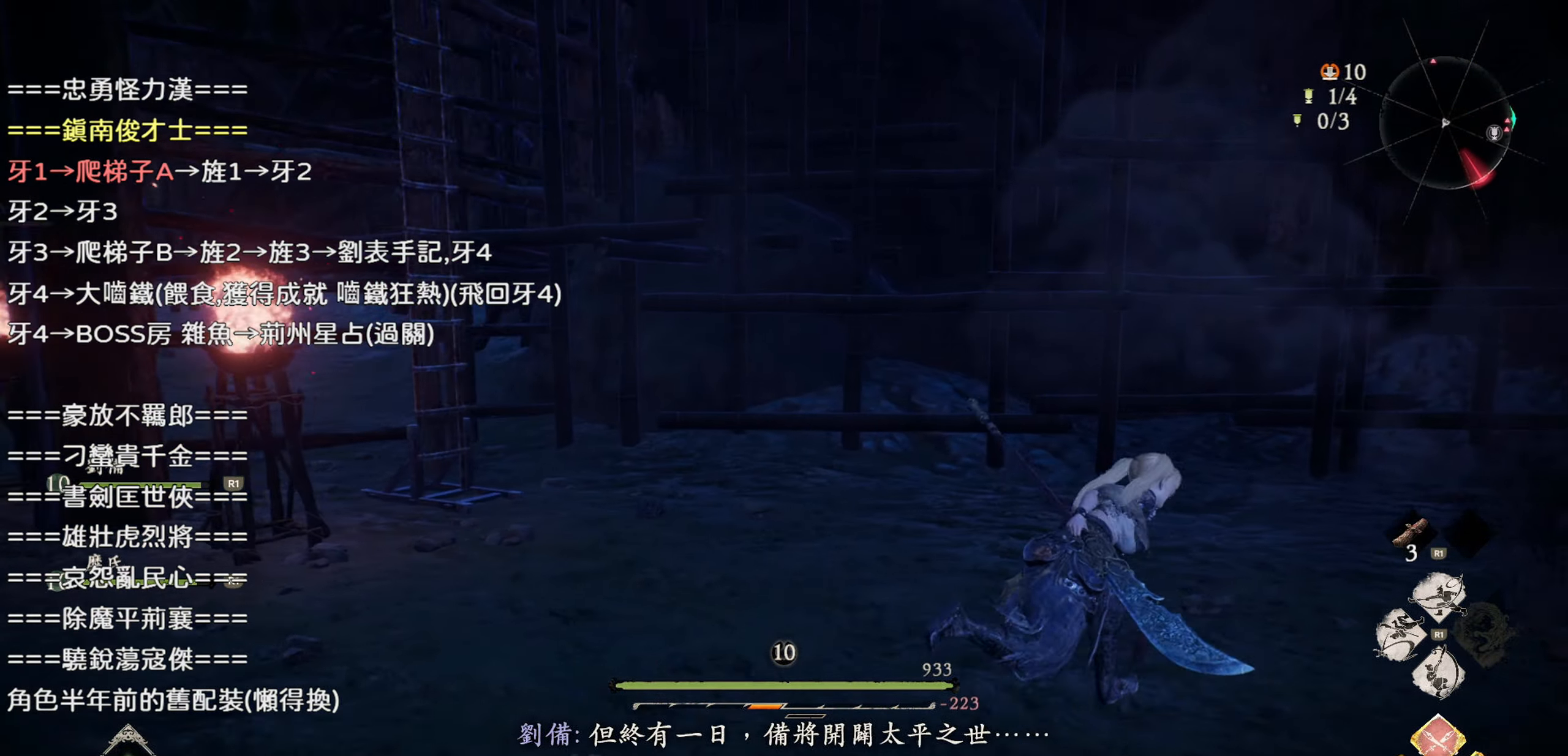
{"buttons": [], "left_stick": "up", "right_stick": "center", "events": [[67, "right_stick", "center"]]}
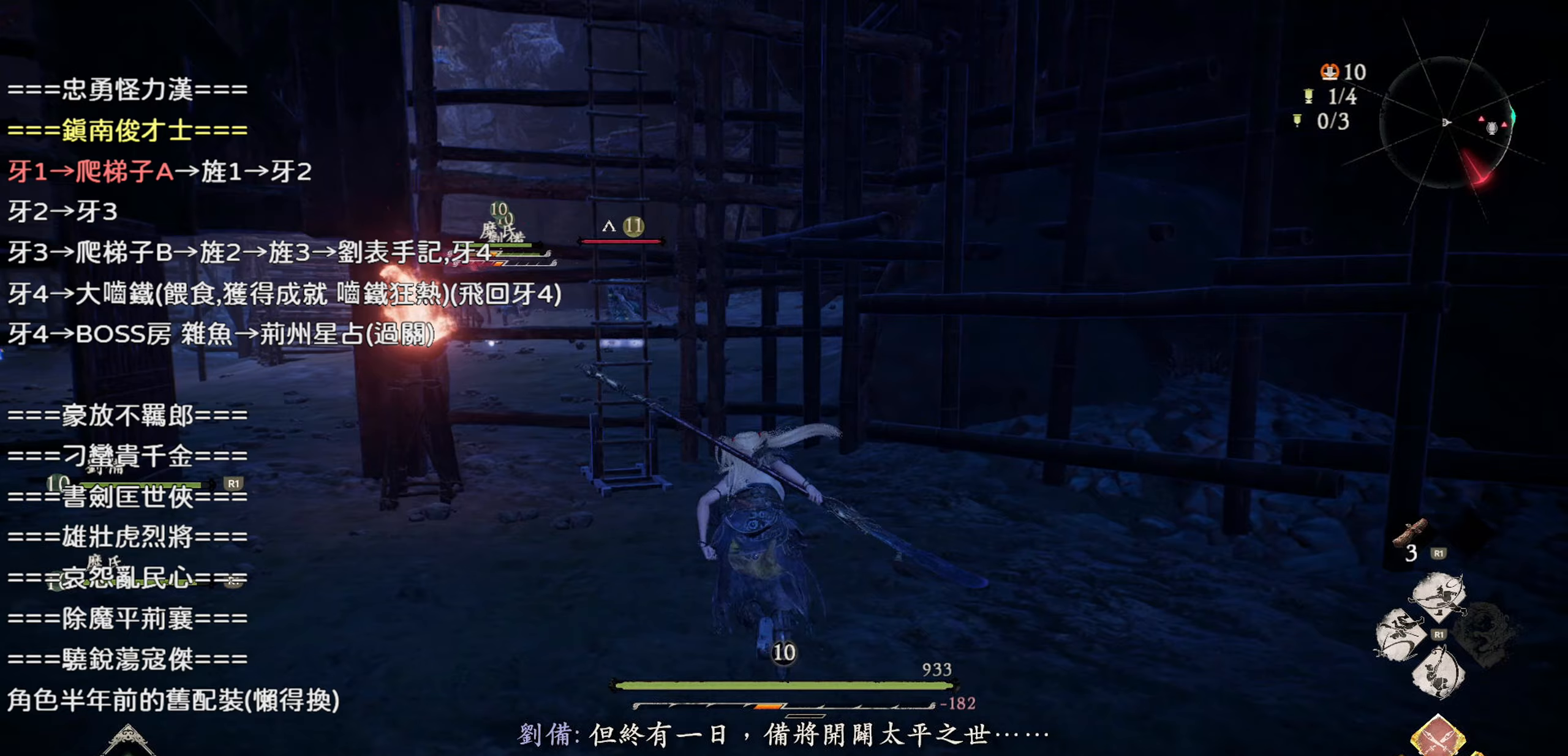
{"buttons": ["R2"], "left_stick": "up", "right_stick": "center", "events": [[233, "CROSS", "down"], [367, "CROSS", "up"], [467, "R2", "down"]]}
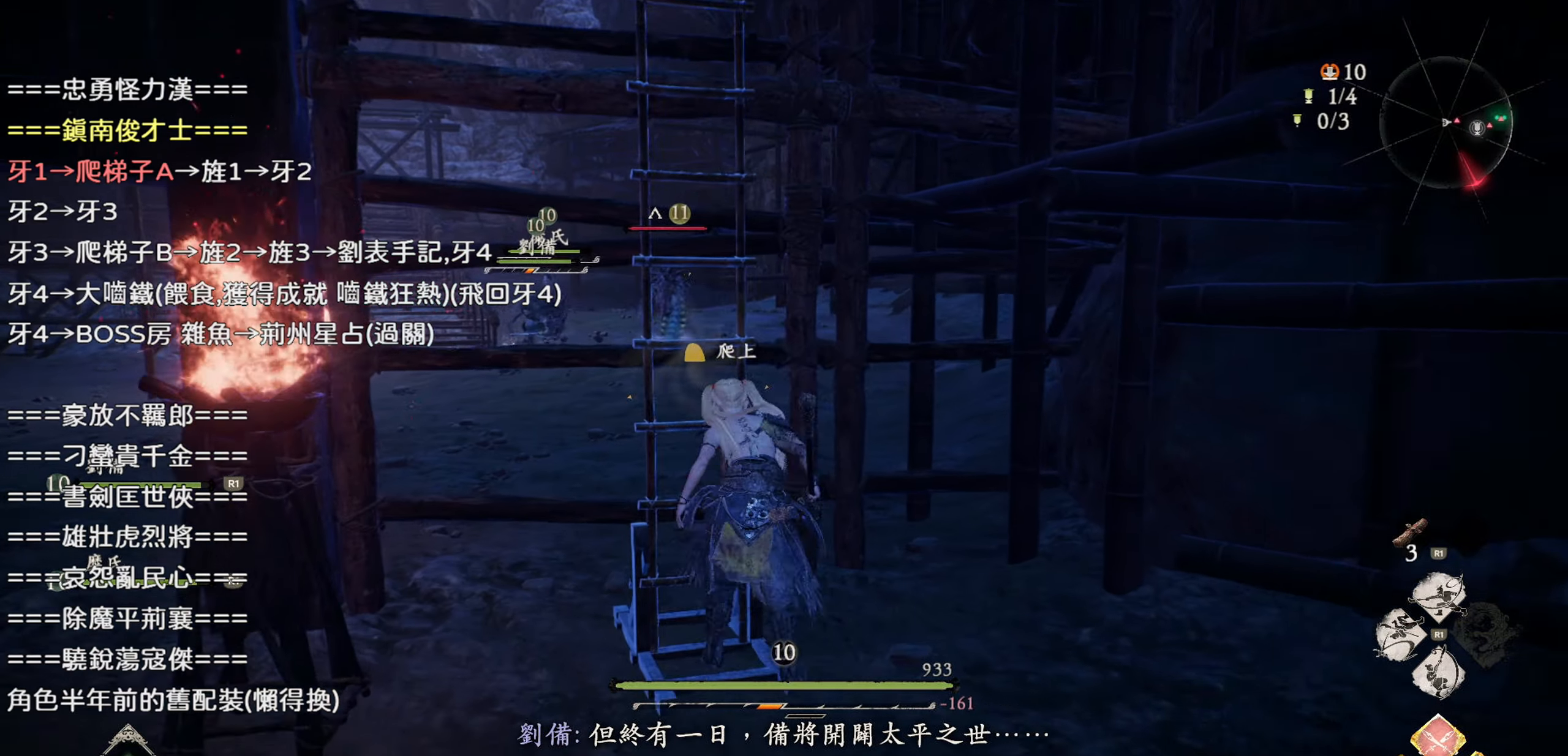
{"buttons": [], "left_stick": "up", "right_stick": "center", "events": [[150, "R2", "up"]]}
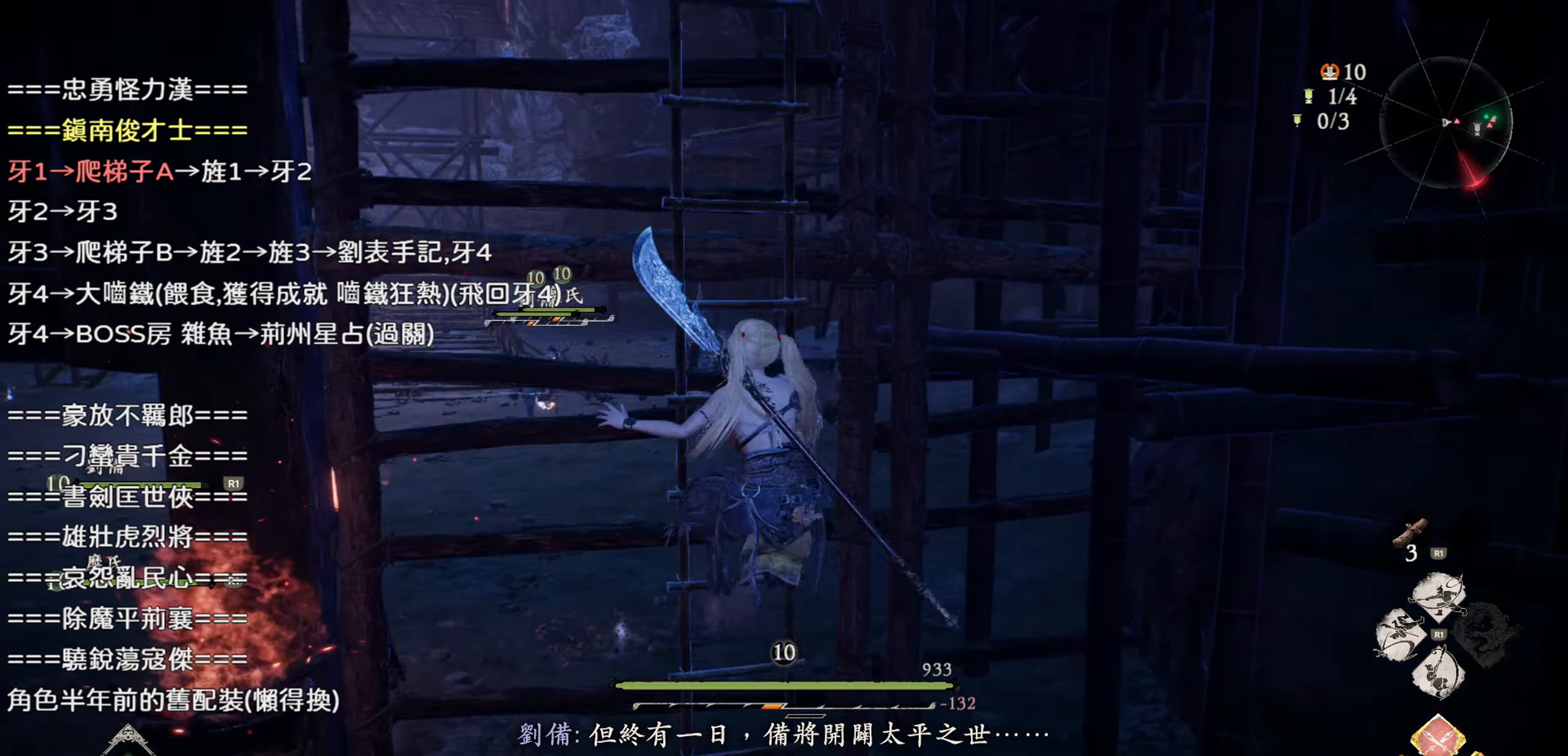
{"buttons": [], "left_stick": "up", "right_stick": "center", "events": []}
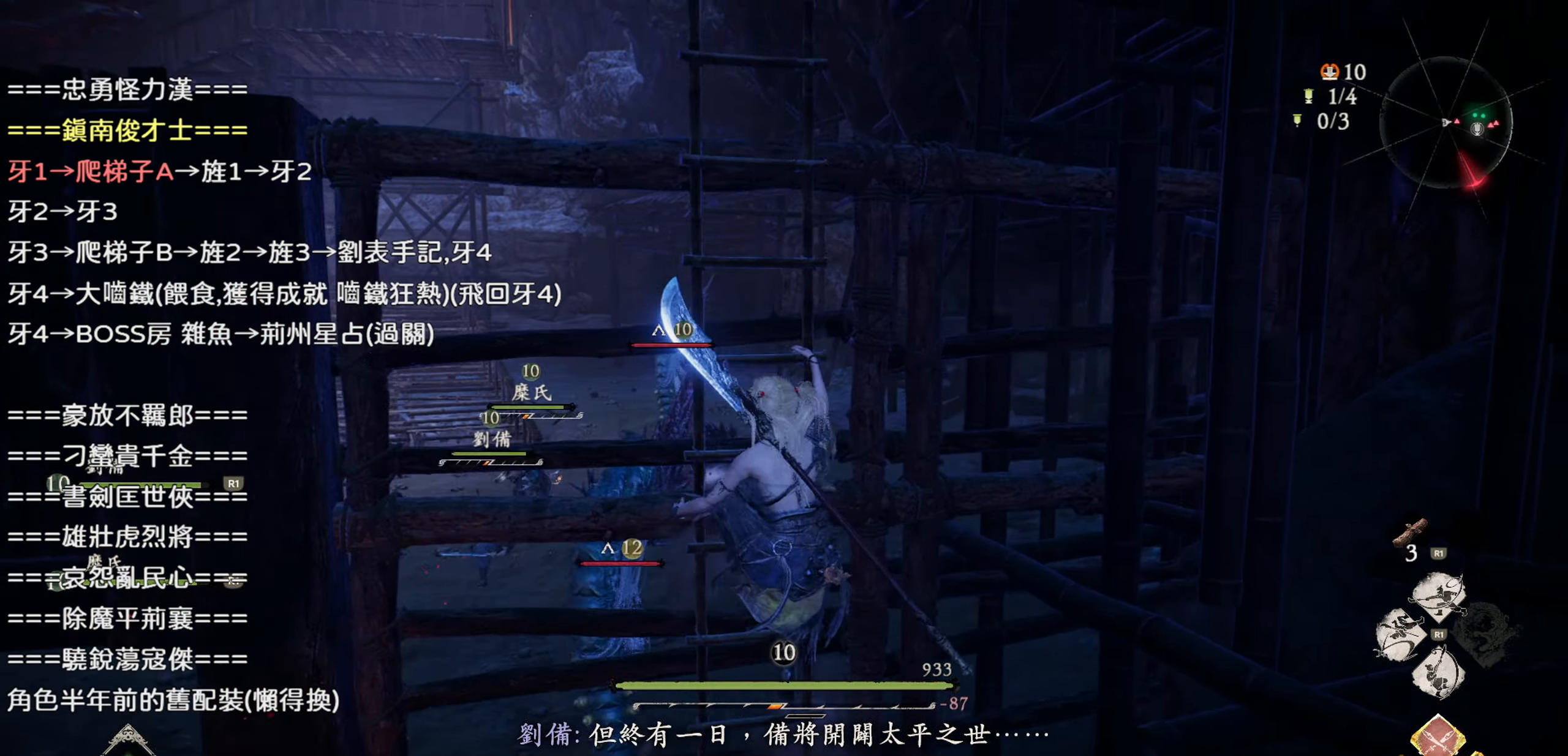
{"buttons": [], "left_stick": "up", "right_stick": "center", "events": []}
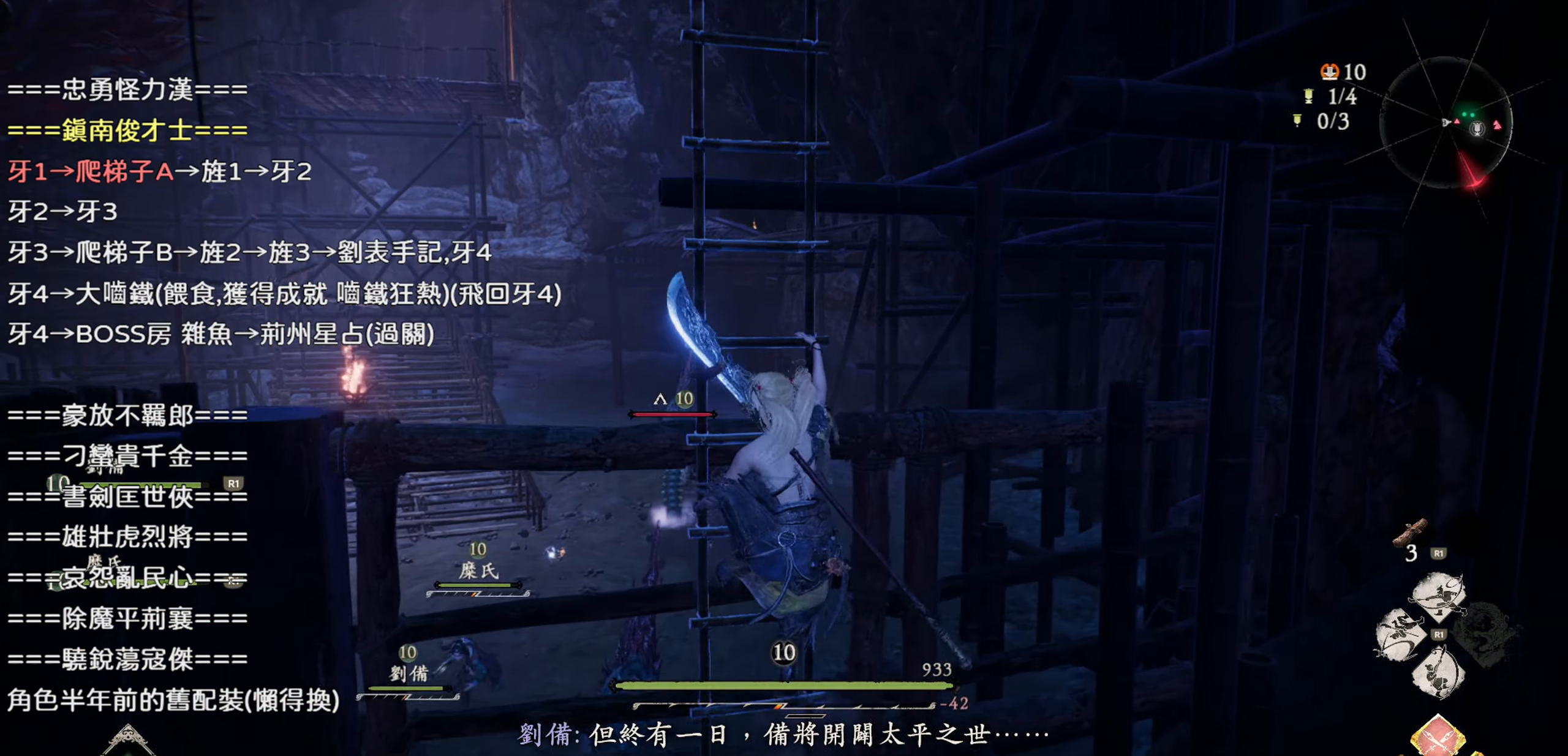
{"buttons": [], "left_stick": "up", "right_stick": "center", "events": []}
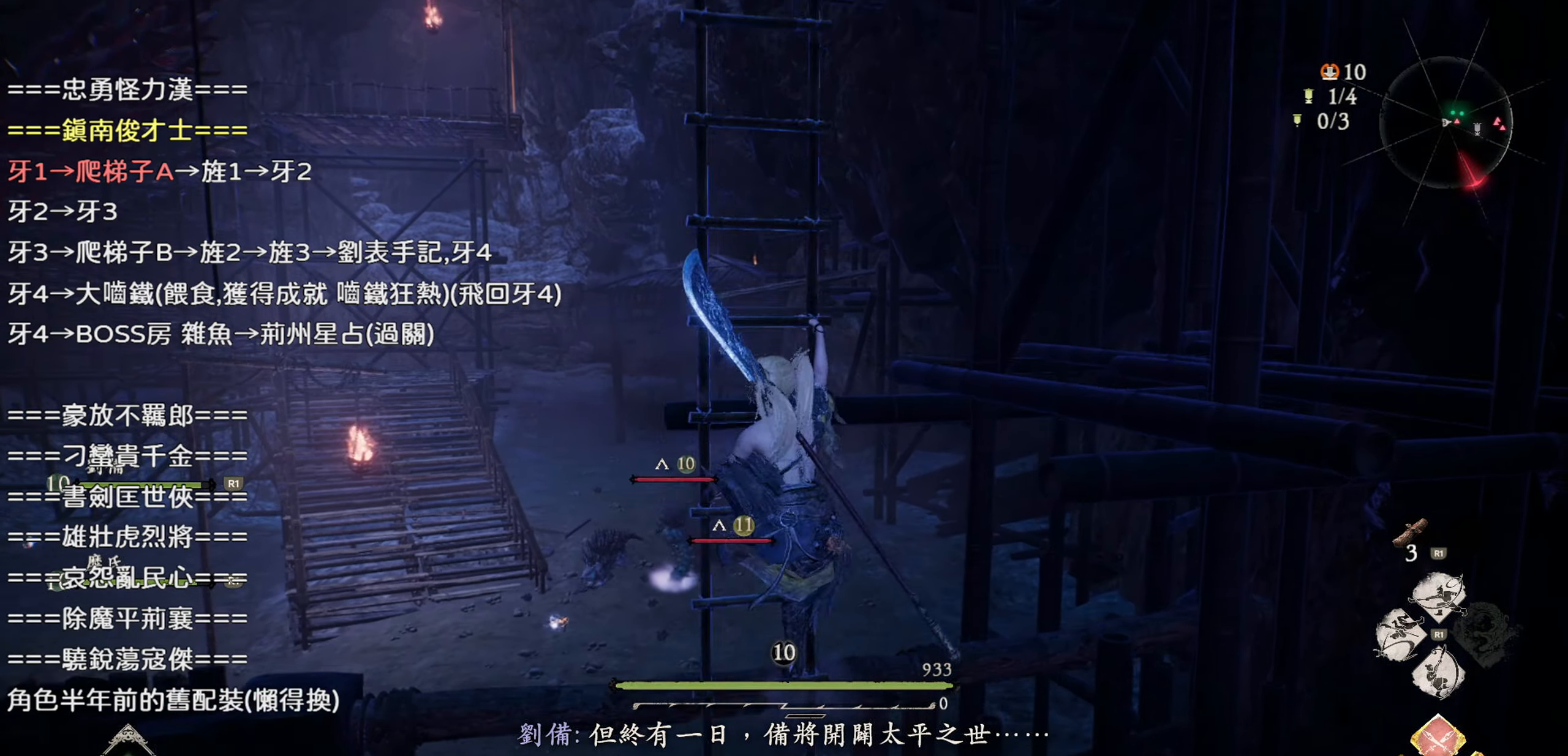
{"buttons": [], "left_stick": "up", "right_stick": "center", "events": []}
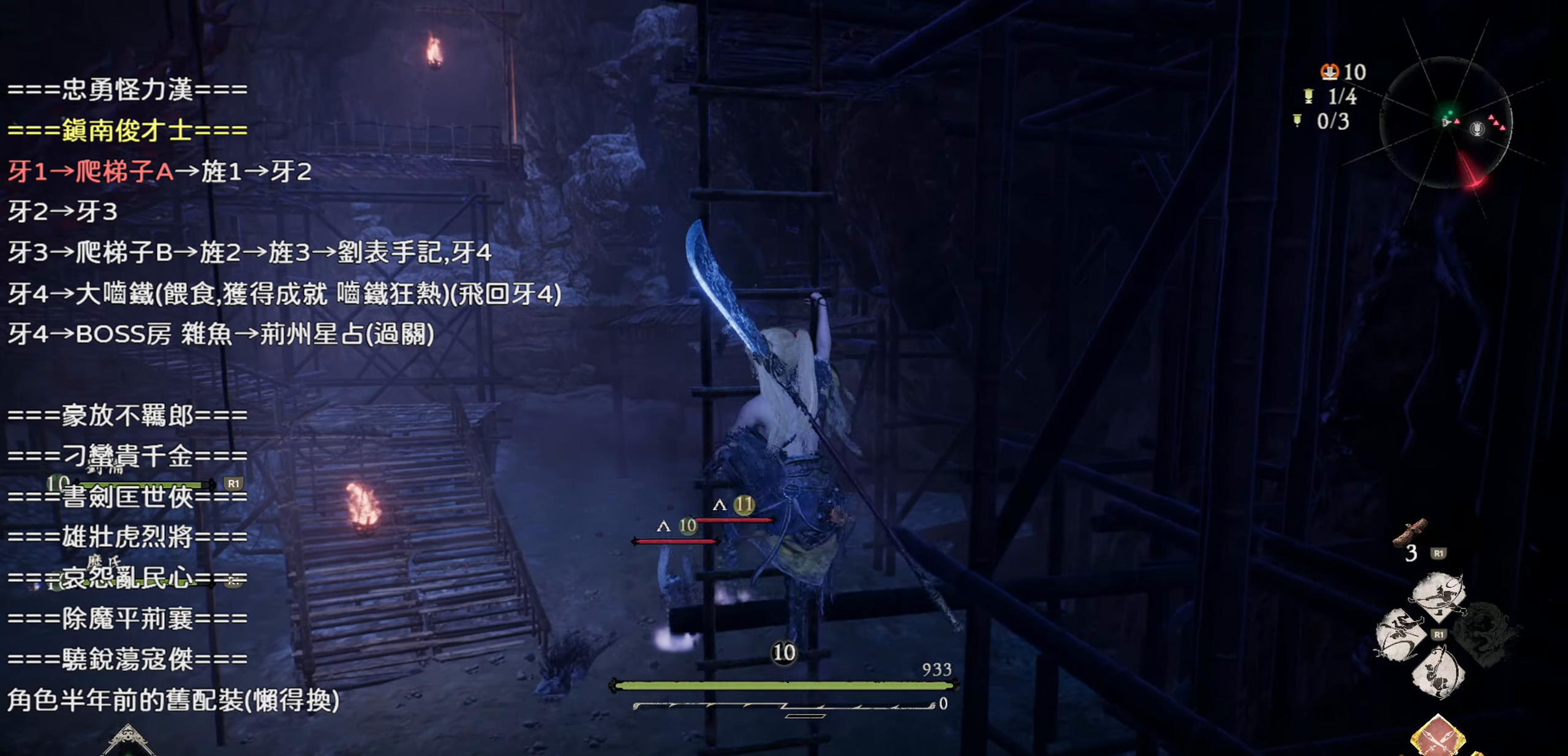
{"buttons": [], "left_stick": "up", "right_stick": "center", "events": []}
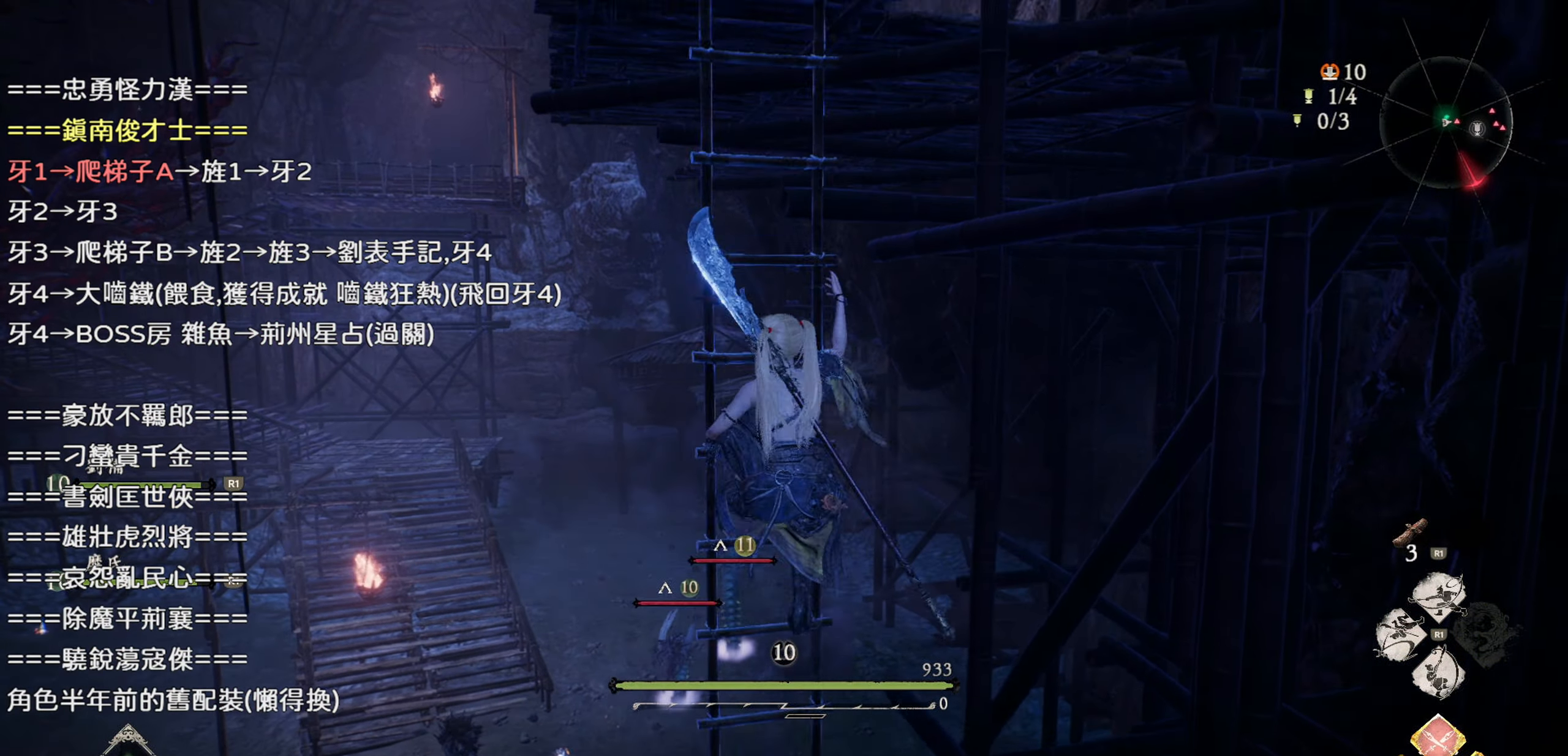
{"buttons": [], "left_stick": "up", "right_stick": "center", "events": []}
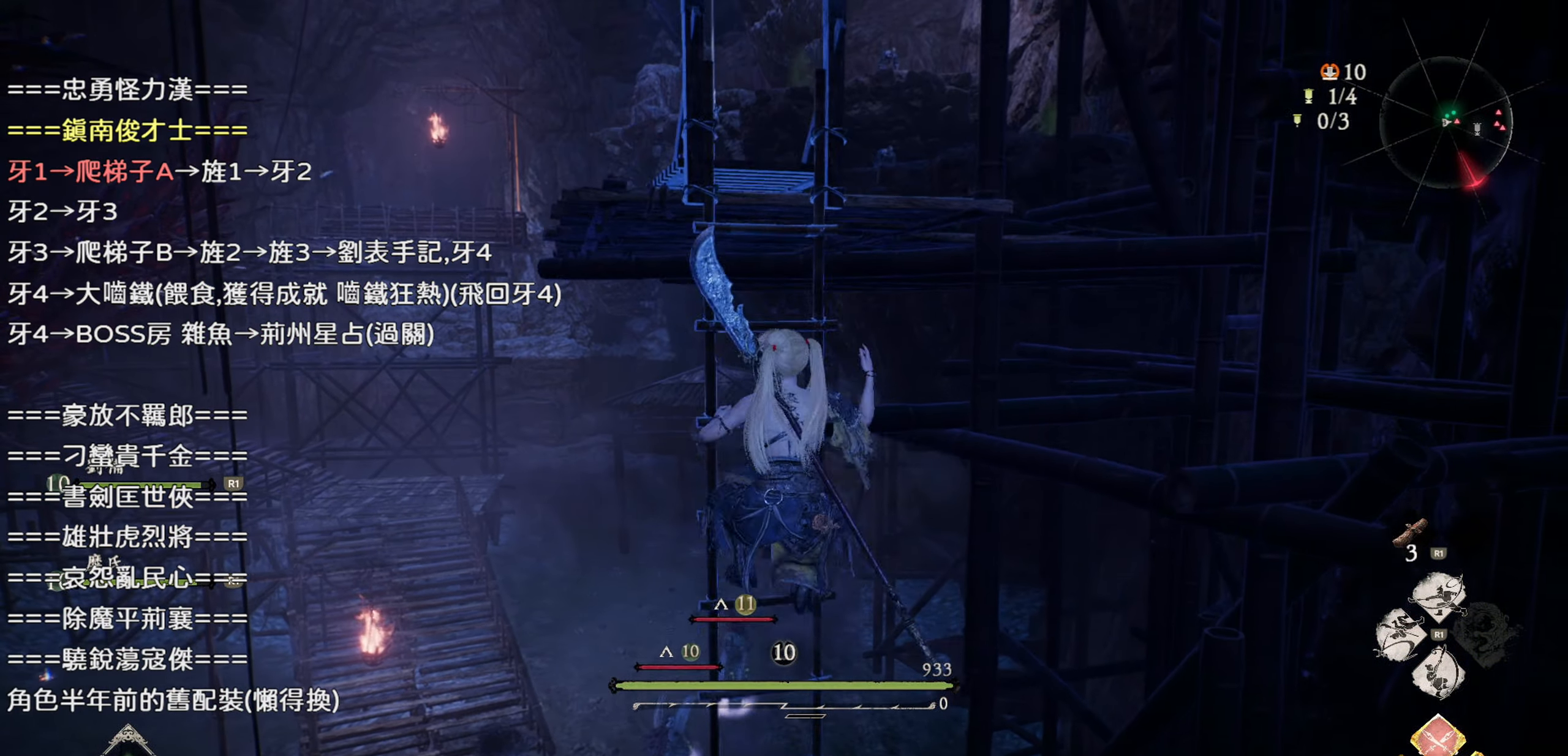
{"buttons": [], "left_stick": "up", "right_stick": "down-right", "events": [[450, "right_stick", "down-right"]]}
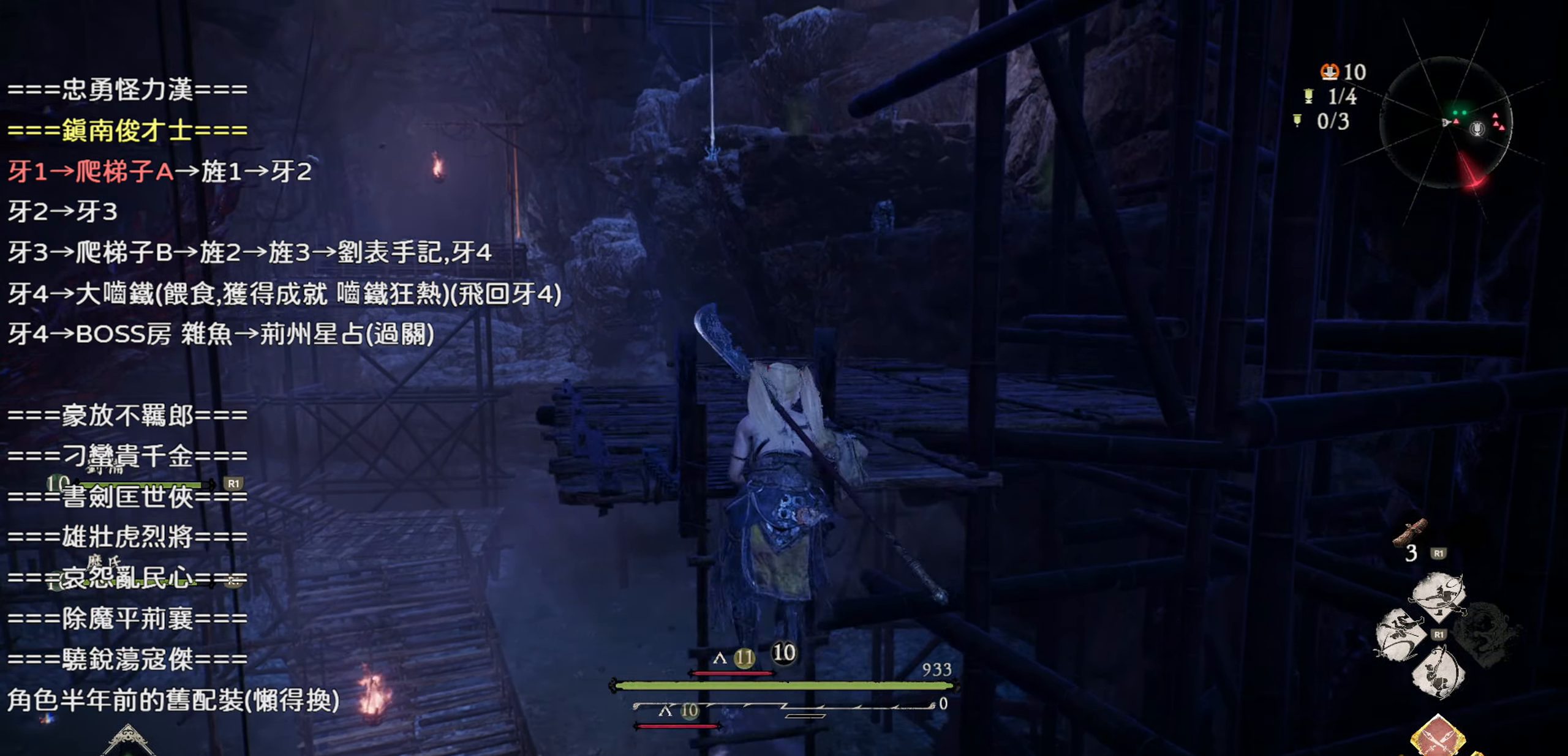
{"buttons": [], "left_stick": "up", "right_stick": "center", "events": [[83, "left_stick", "center"], [217, "right_stick", "center"], [483, "left_stick", "up"]]}
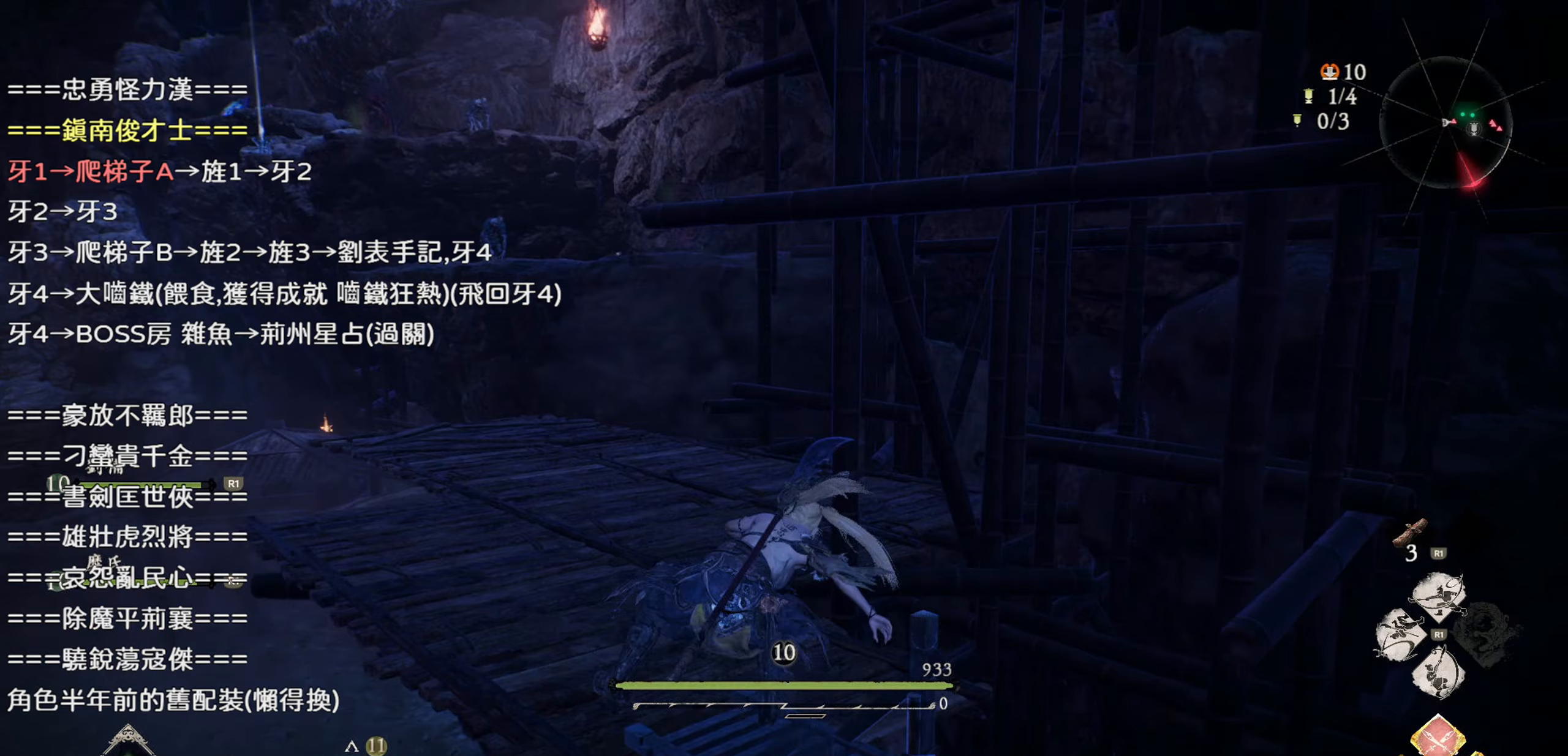
{"buttons": [], "left_stick": "up", "right_stick": "center", "events": []}
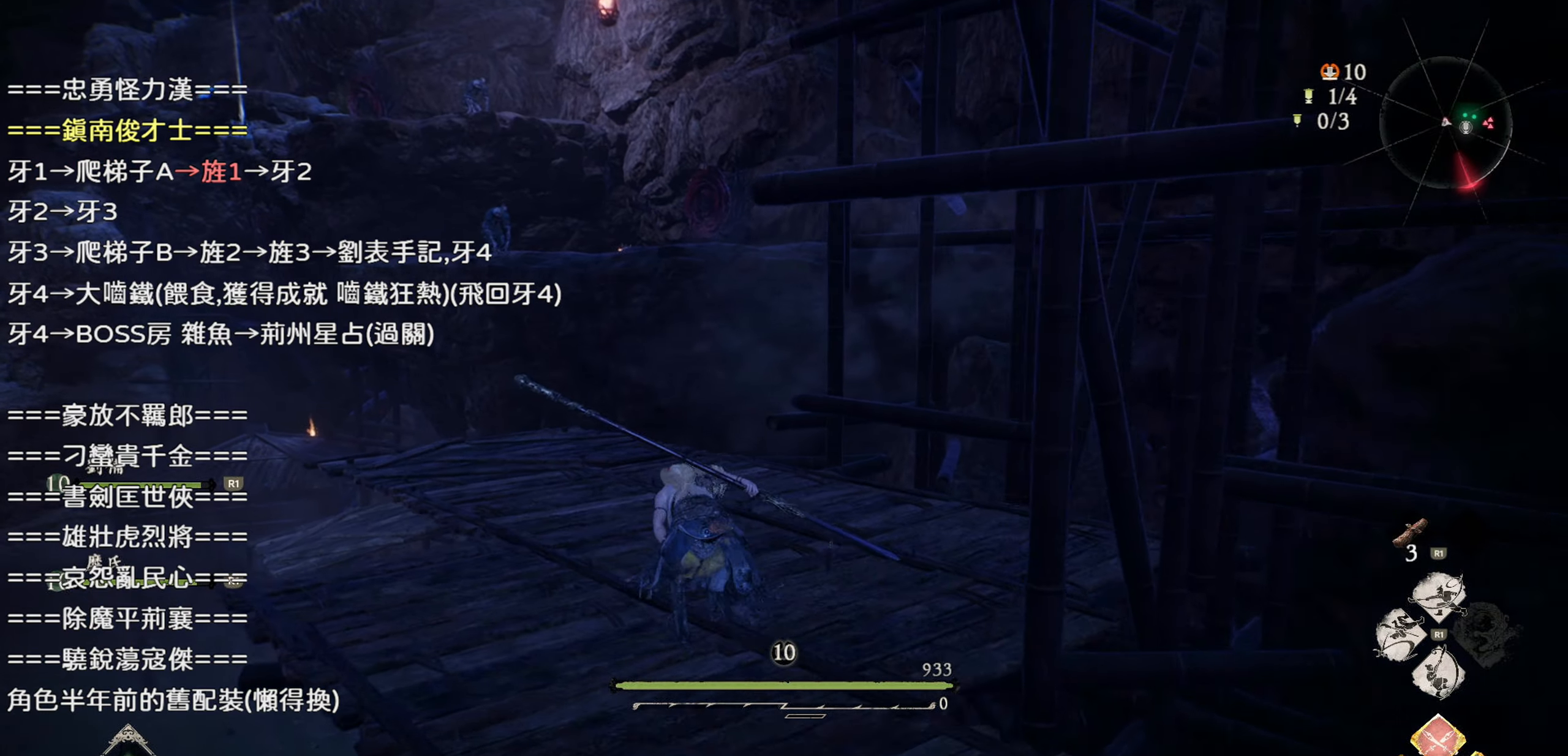
{"buttons": ["CROSS"], "left_stick": "up", "right_stick": "center", "events": [[17, "right_stick", "left"], [167, "right_stick", "center"], [483, "CROSS", "down"]]}
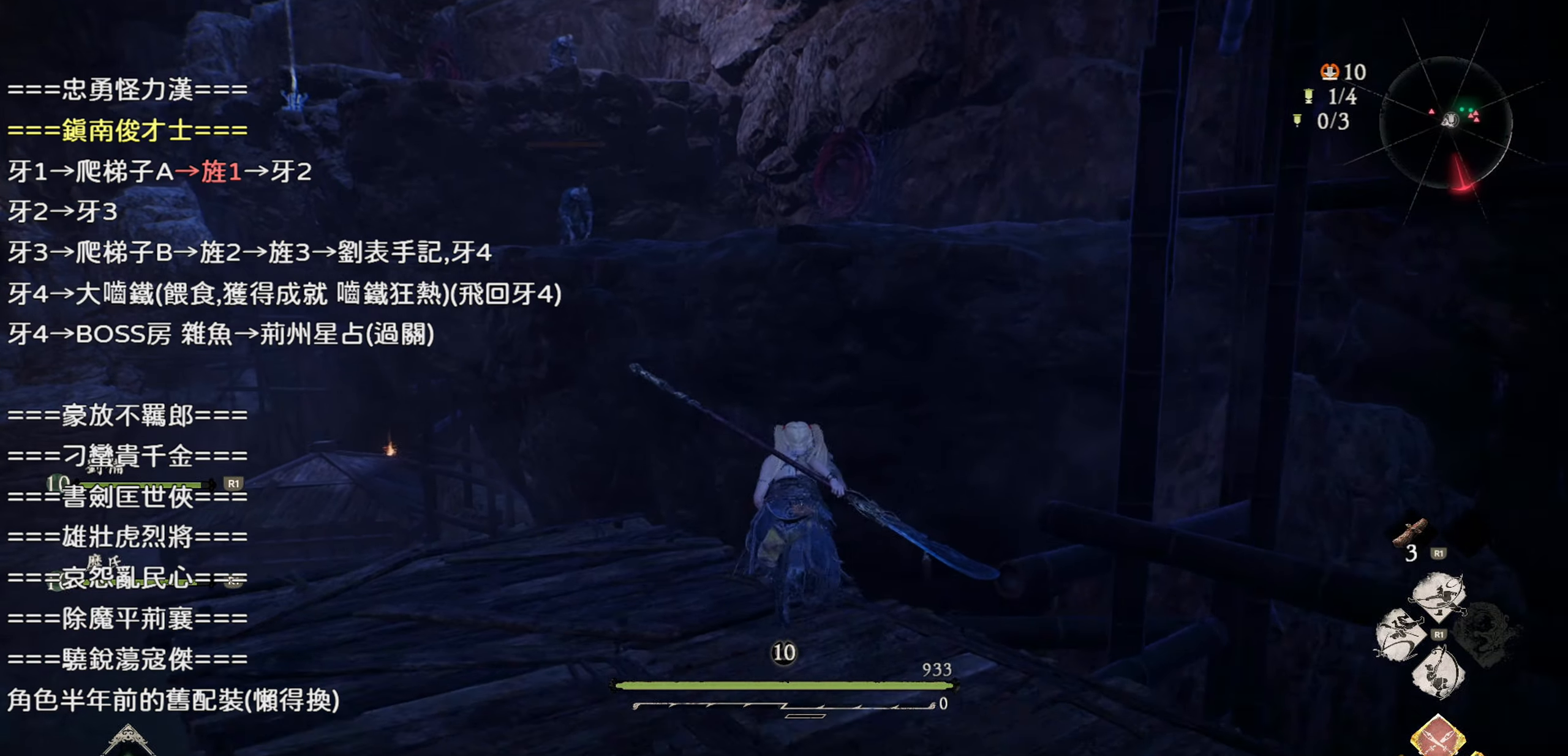
{"buttons": ["CROSS"], "left_stick": "up", "right_stick": "center", "events": [[200, "CROSS", "up"], [283, "CROSS", "down"]]}
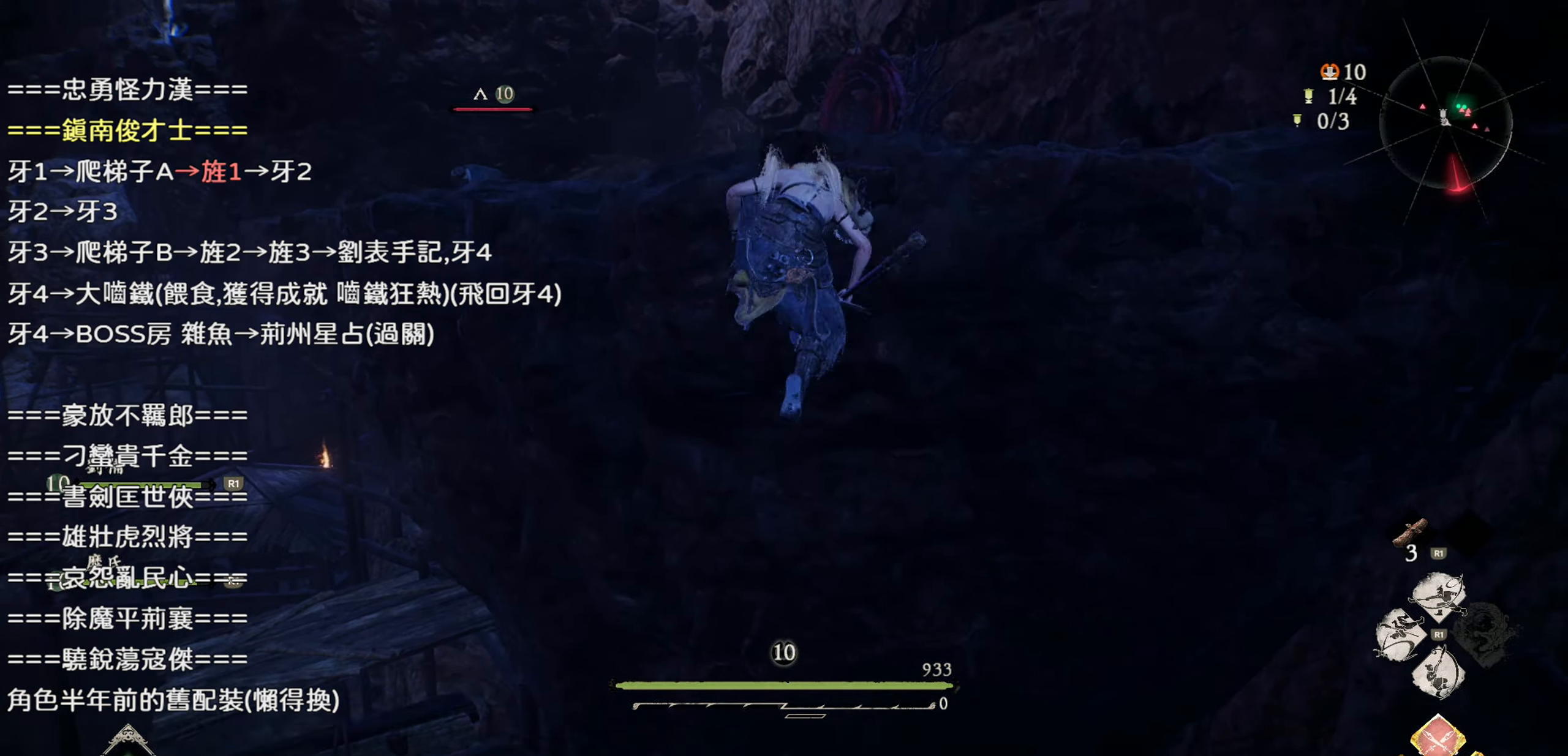
{"buttons": [], "left_stick": "up", "right_stick": "center", "events": [[33, "CROSS", "up"]]}
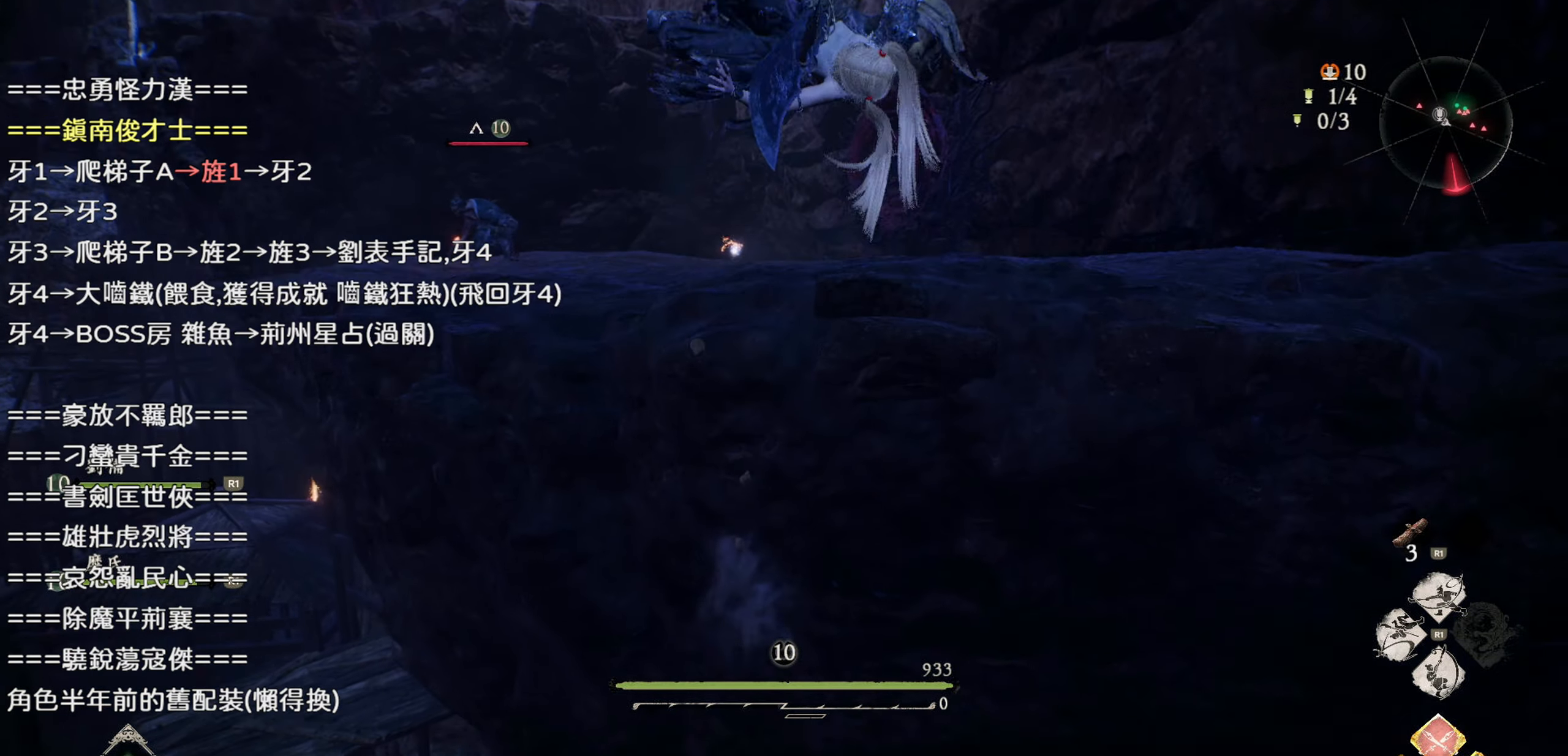
{"buttons": [], "left_stick": "up", "right_stick": "center", "events": [[150, "right_stick", "down-left"], [417, "right_stick", "center"]]}
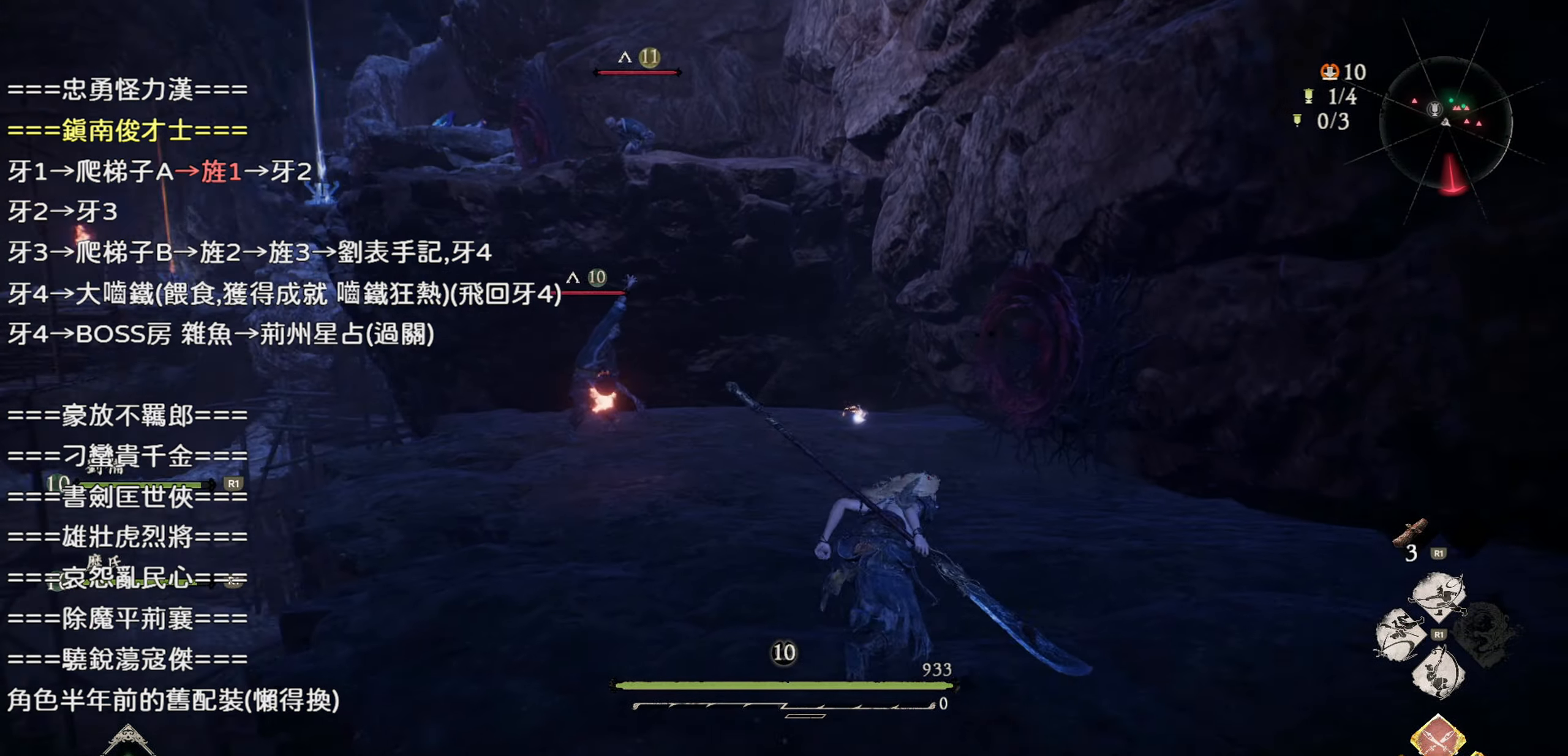
{"buttons": ["CROSS"], "left_stick": "up", "right_stick": "center", "events": [[450, "CROSS", "down"]]}
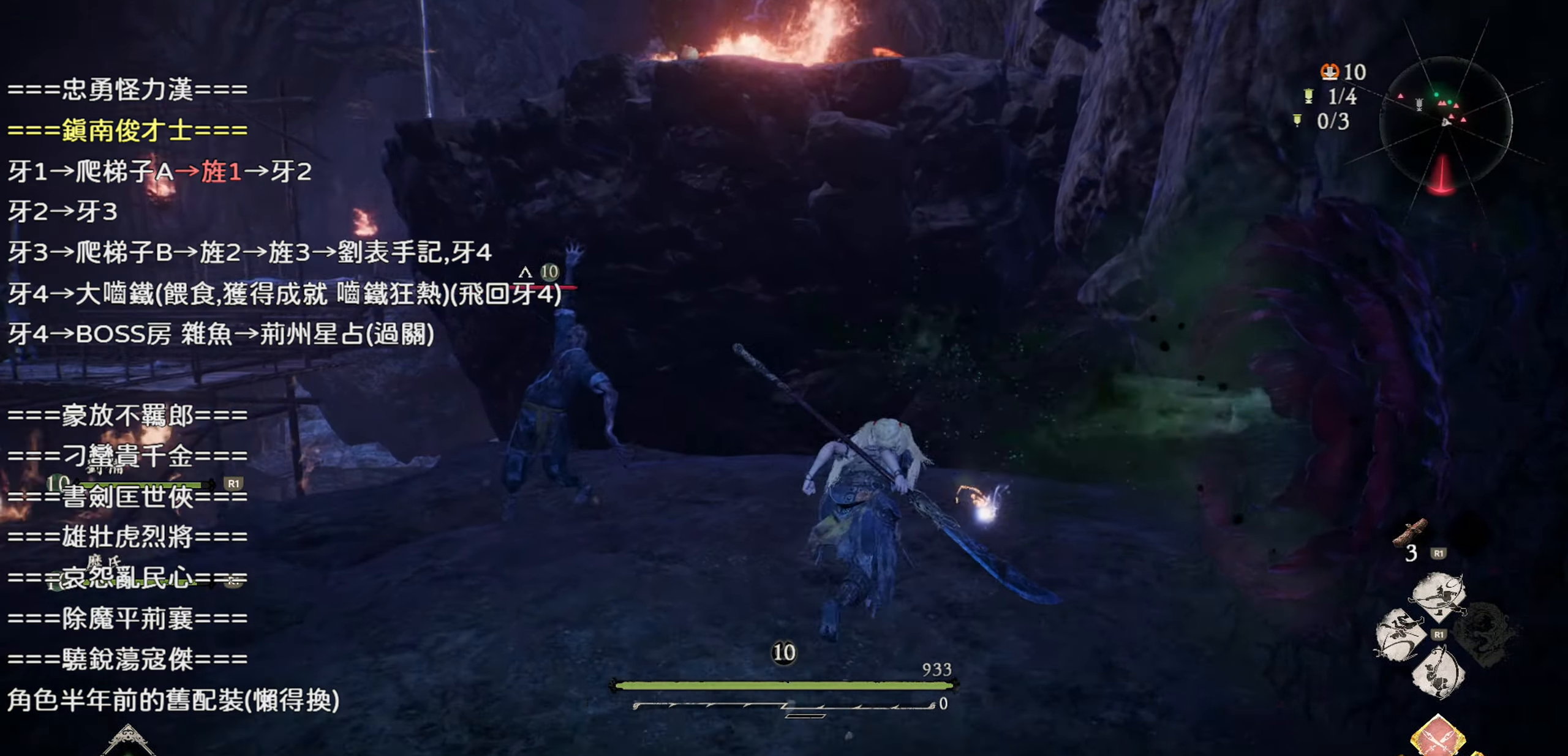
{"buttons": ["CROSS"], "left_stick": "up", "right_stick": "center", "events": [[183, "CROSS", "up"], [450, "CROSS", "down"]]}
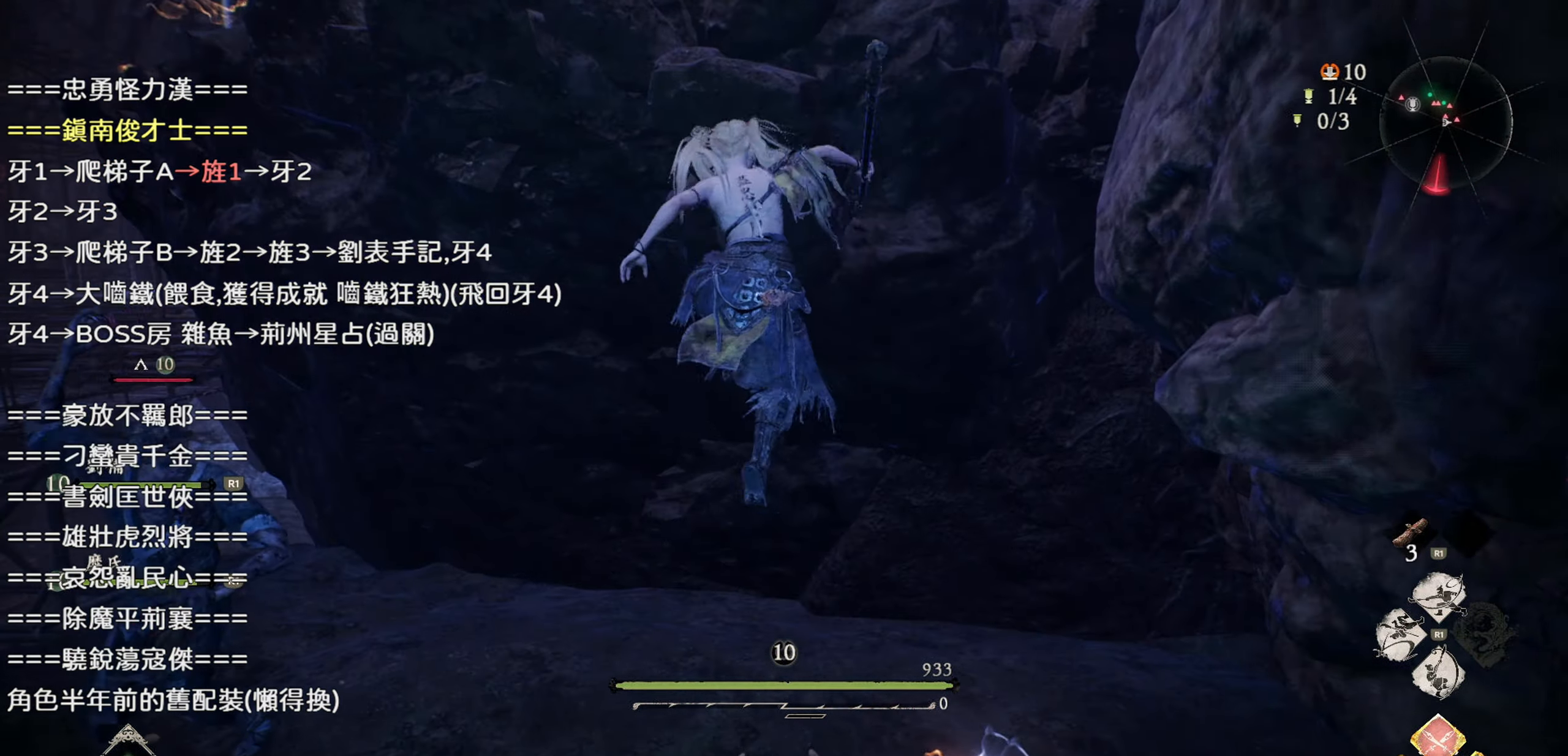
{"buttons": [], "left_stick": "up", "right_stick": "down-left", "events": [[83, "CROSS", "up"], [450, "right_stick", "down-left"]]}
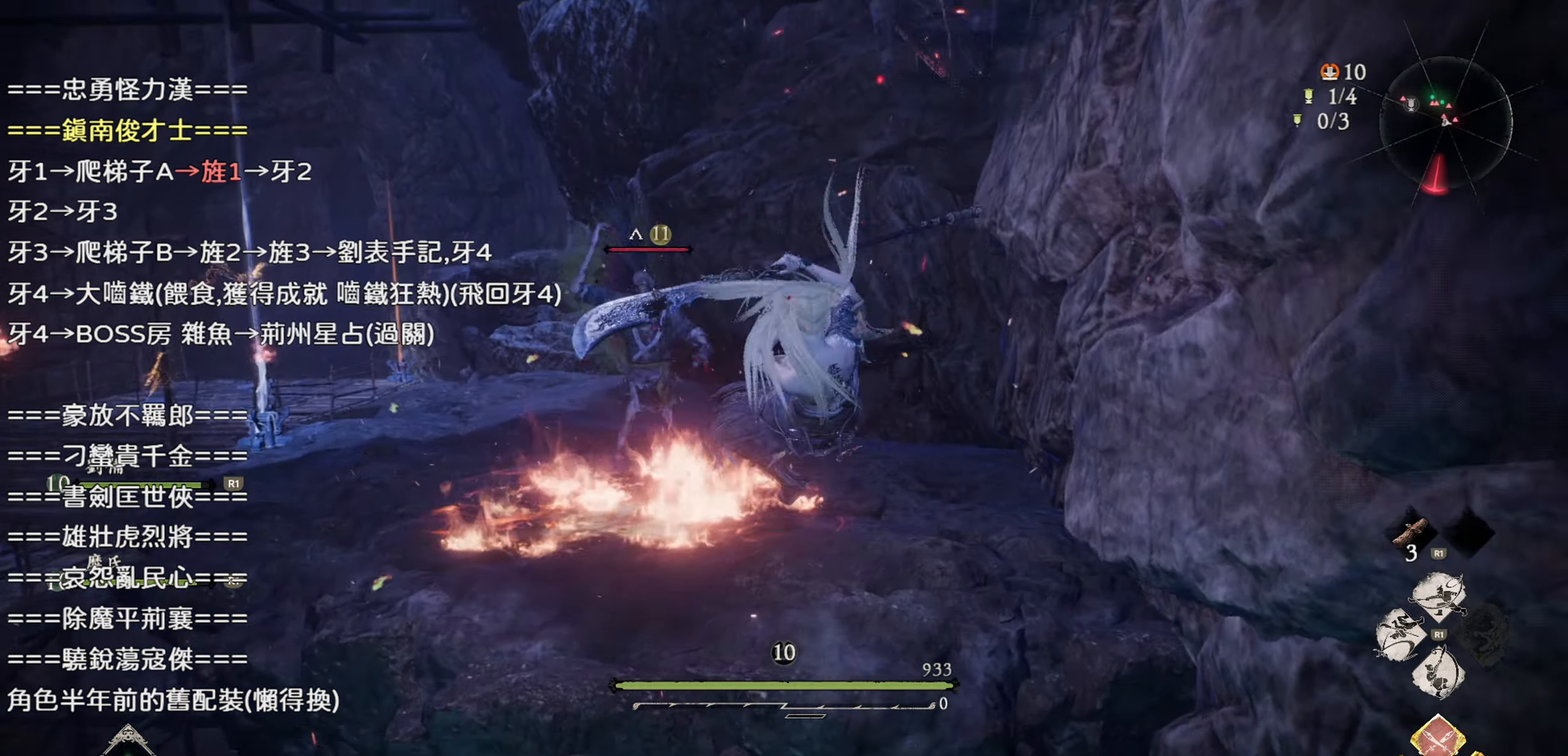
{"buttons": [], "left_stick": "up-left", "right_stick": "left", "events": [[200, "right_stick", "center"], [383, "left_stick", "up-left"], [400, "right_stick", "left"]]}